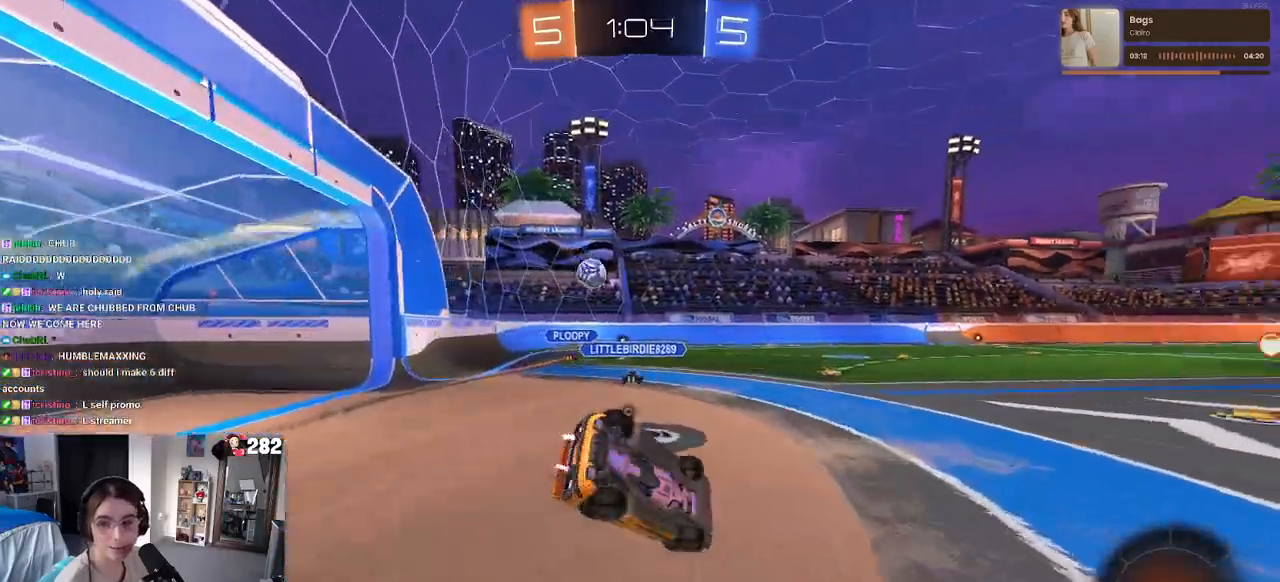
Gameplay with a controller (PlayStation layout); each line is a JSON object with the inputs held at the frame after it. "events" lists button and stick changes between this image and that frame as [ms after this image, input, new state], when the widget could be followed in between. Not read: L1 R1.
{"buttons": ["R2"], "left_stick": "down-left", "right_stick": "center", "events": [[33, "TRIANGLE", "up"], [33, "left_stick", "down-left"], [233, "SQUARE", "down"], [500, "SQUARE", "up"]]}
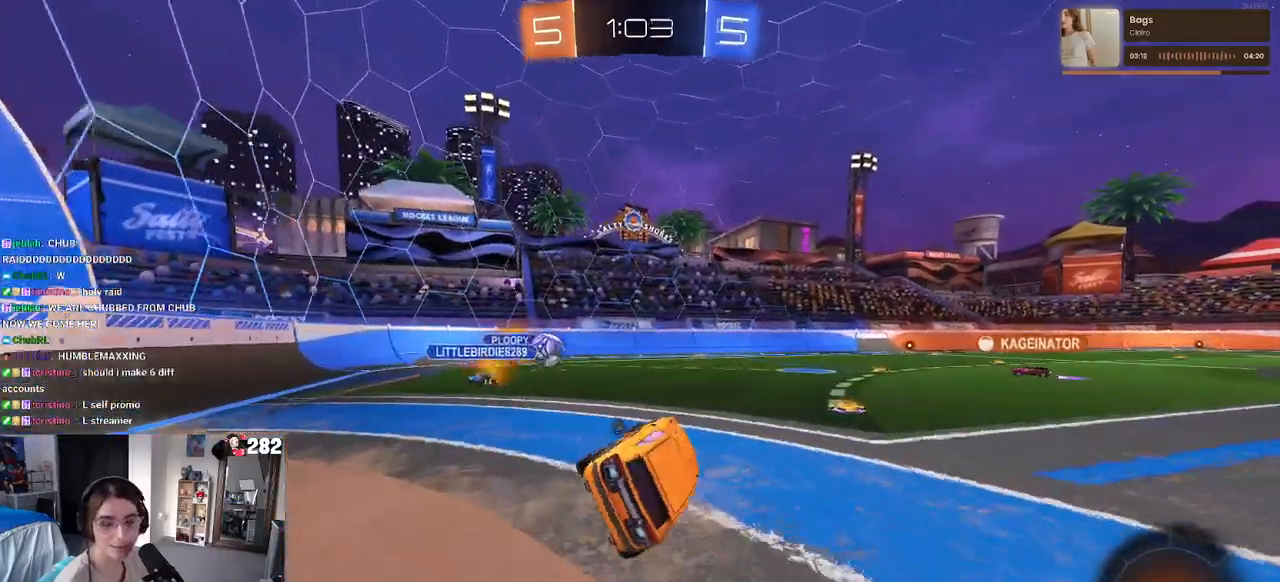
{"buttons": ["R2"], "left_stick": "center", "right_stick": "center", "events": [[83, "left_stick", "center"]]}
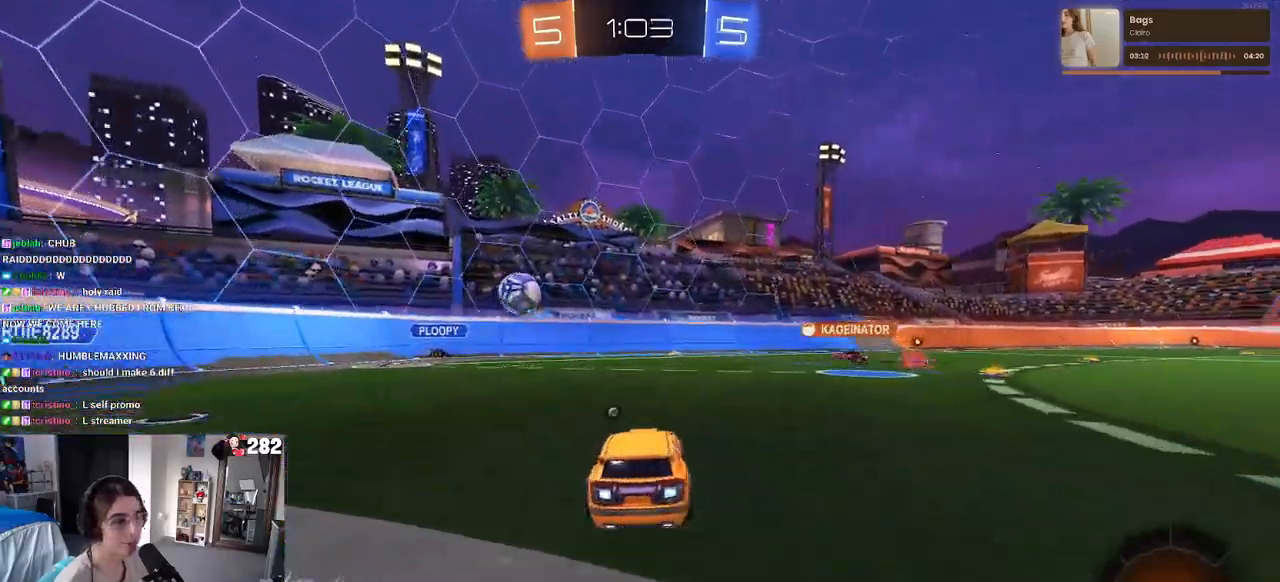
{"buttons": ["R2"], "left_stick": "center", "right_stick": "center", "events": [[33, "left_stick", "right"], [367, "left_stick", "center"]]}
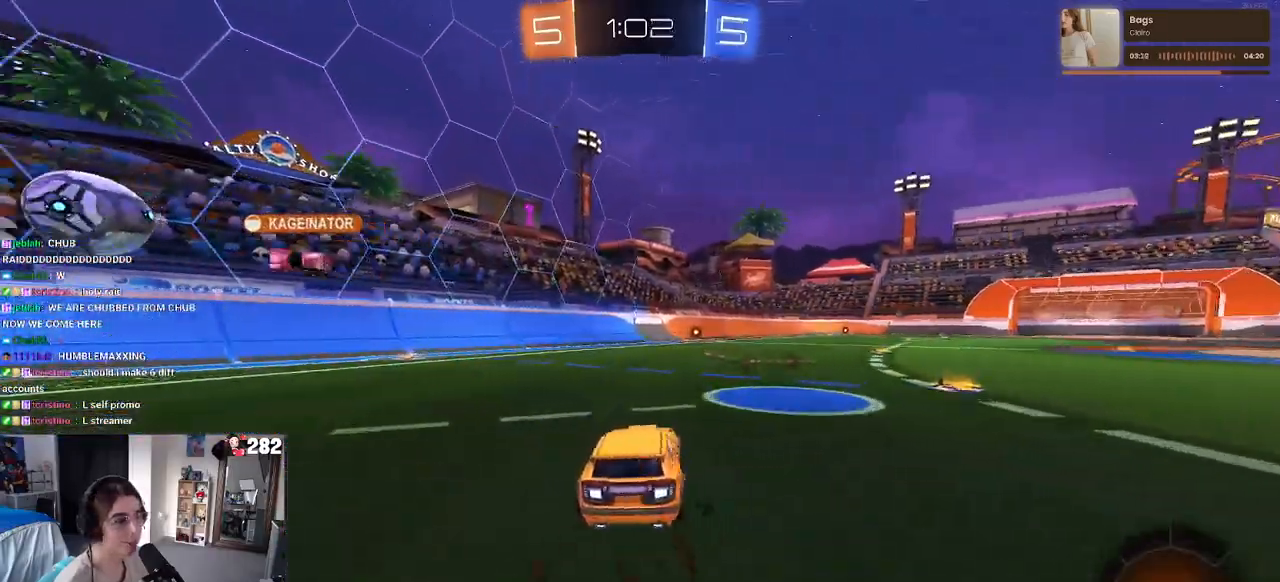
{"buttons": ["TRIANGLE", "R2"], "left_stick": "center", "right_stick": "center", "events": [[17, "TRIANGLE", "down"], [133, "TRIANGLE", "up"], [367, "TRIANGLE", "down"]]}
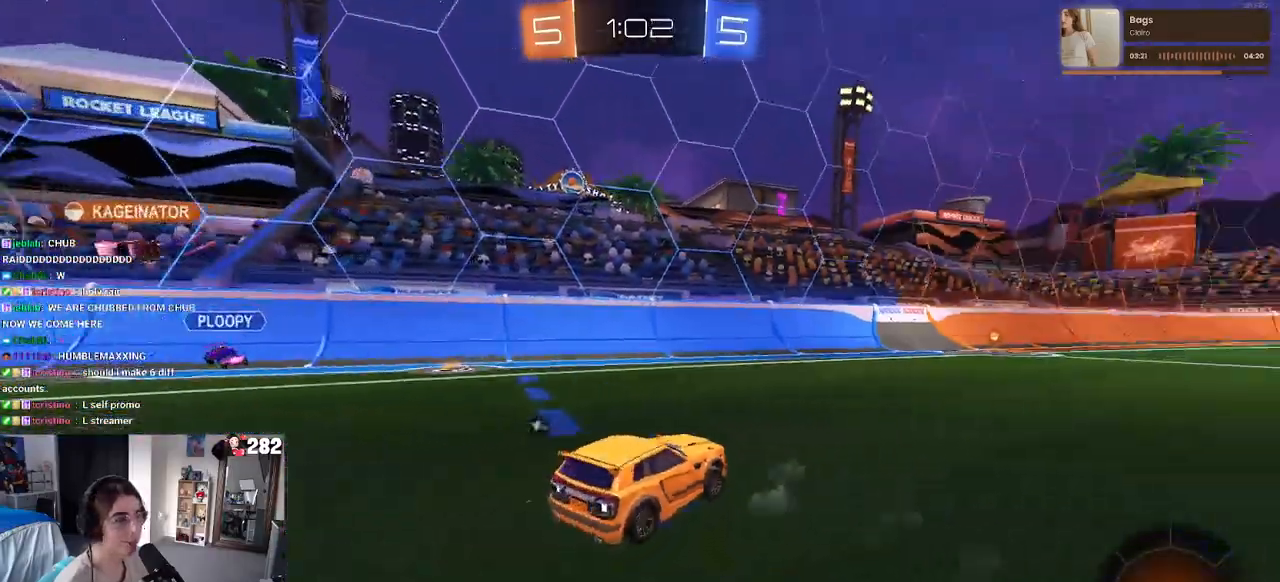
{"buttons": ["R2"], "left_stick": "center", "right_stick": "center", "events": [[17, "TRIANGLE", "up"], [317, "TRIANGLE", "down"], [433, "TRIANGLE", "up"]]}
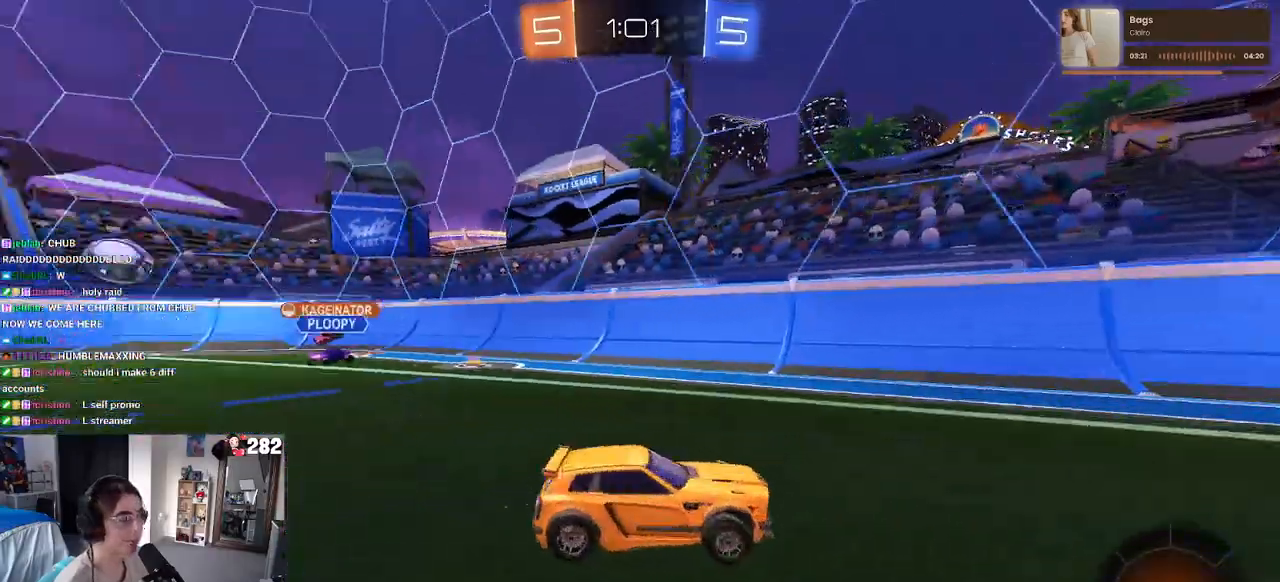
{"buttons": ["R2"], "left_stick": "right", "right_stick": "center", "events": [[467, "left_stick", "right"]]}
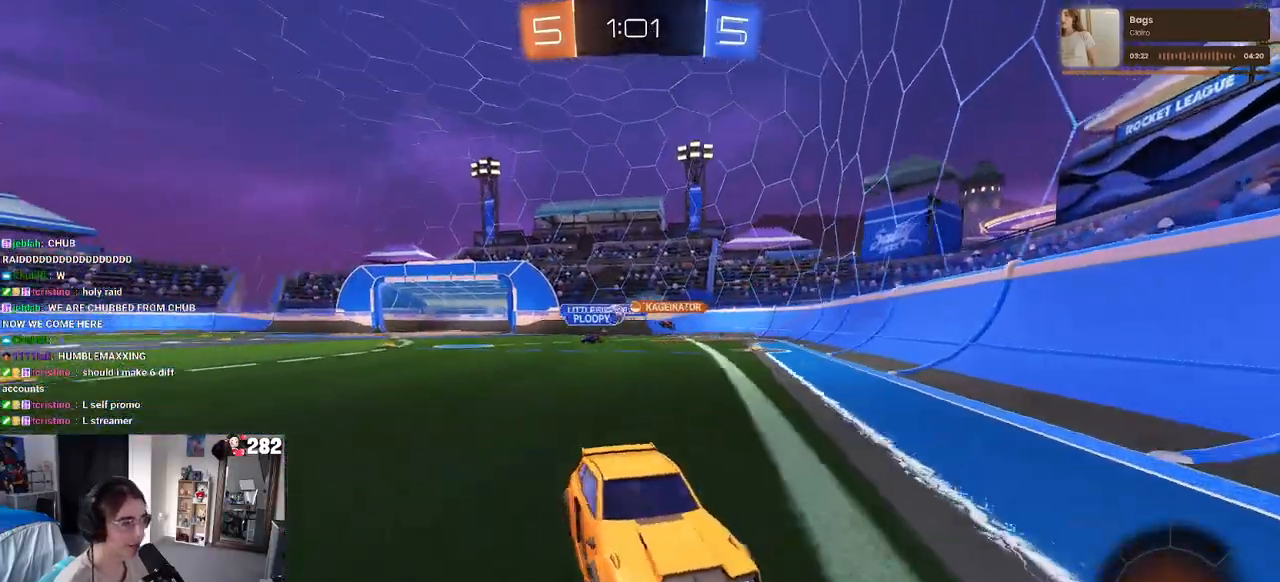
{"buttons": ["R2"], "left_stick": "right", "right_stick": "center", "events": [[50, "SQUARE", "down"], [150, "SQUARE", "up"]]}
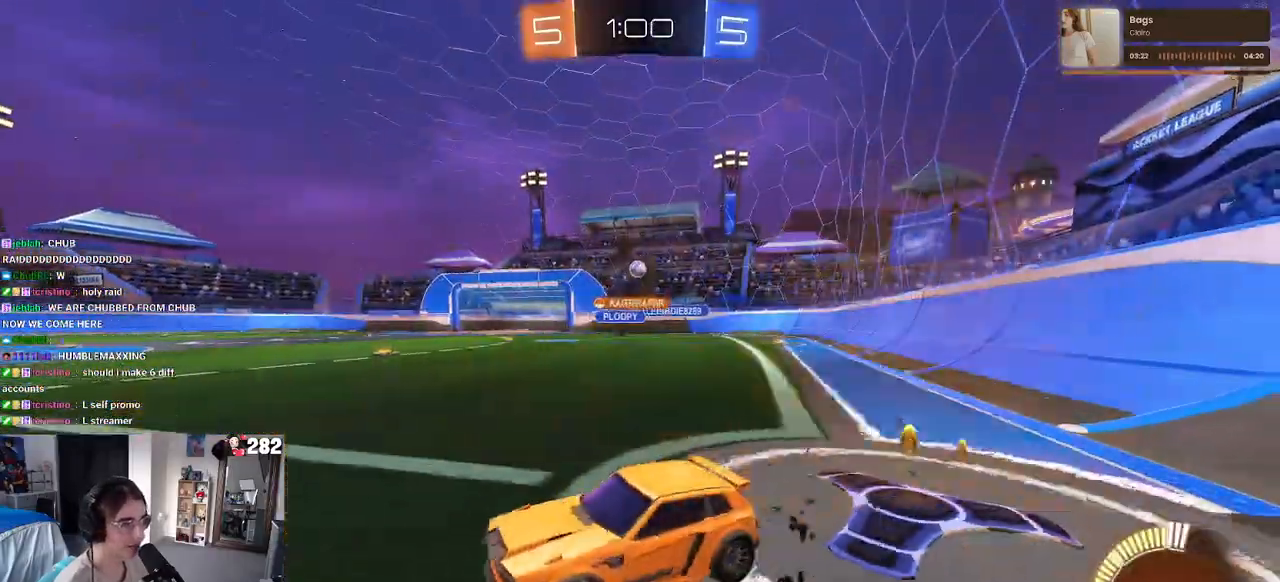
{"buttons": ["R2"], "left_stick": "center", "right_stick": "center", "events": [[17, "SQUARE", "down"], [117, "SQUARE", "up"], [483, "left_stick", "center"]]}
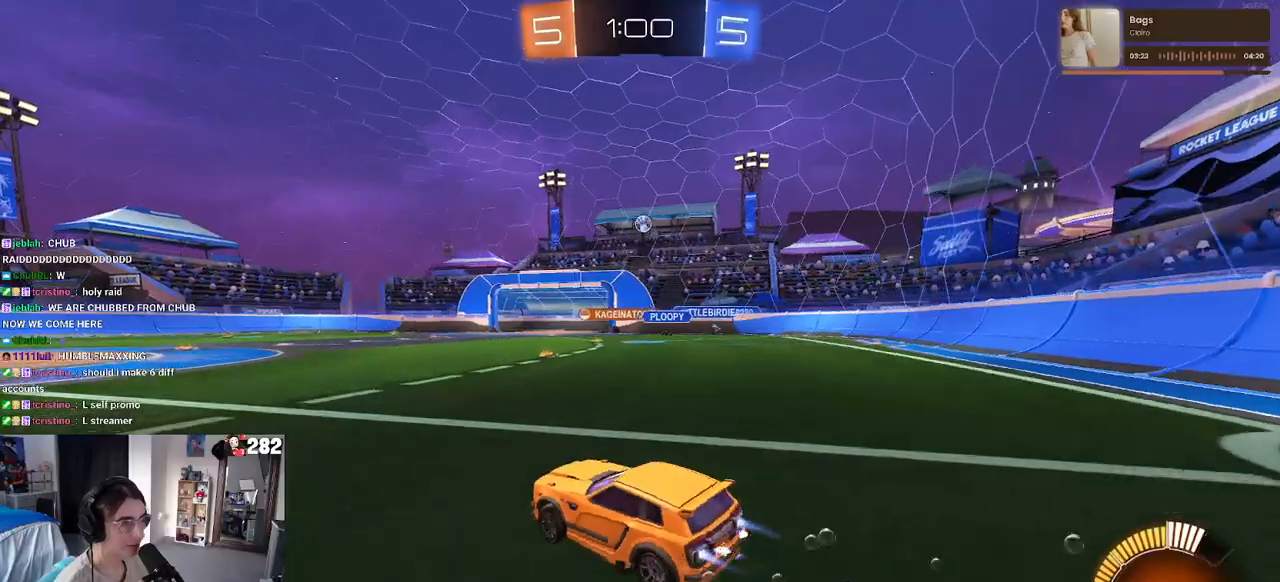
{"buttons": ["SQUARE", "R2"], "left_stick": "down", "right_stick": "center", "events": [[33, "left_stick", "right"], [50, "CROSS", "down"], [150, "left_stick", "up-left"], [167, "CROSS", "up"], [217, "CROSS", "down"], [267, "SQUARE", "down"], [317, "CROSS", "up"], [317, "left_stick", "down"]]}
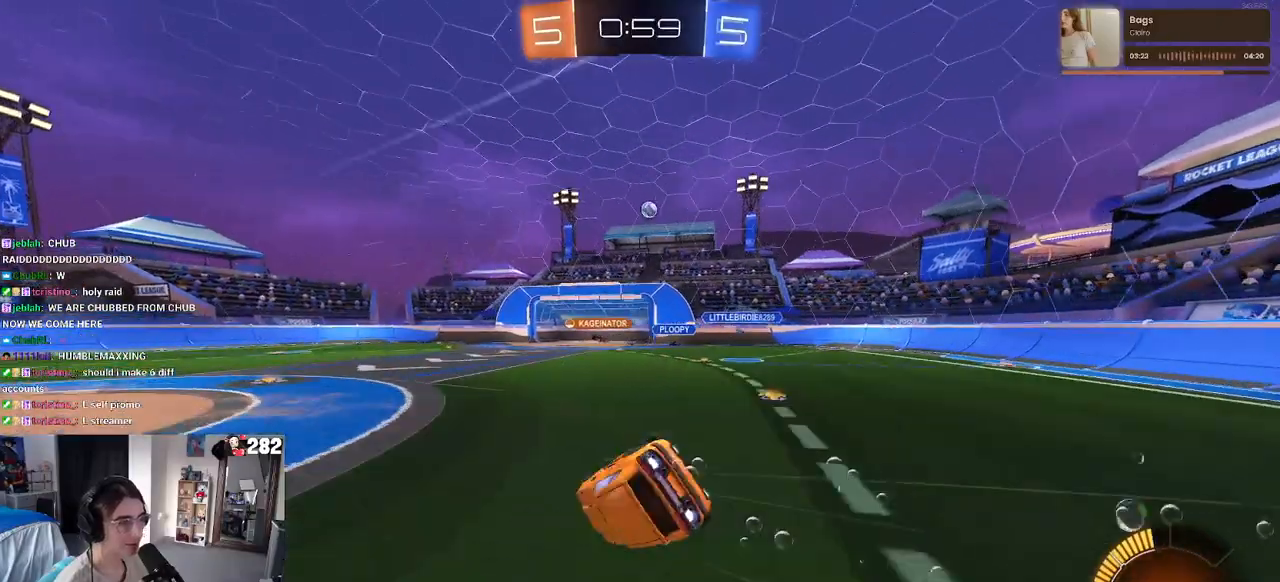
{"buttons": ["SQUARE", "R2"], "left_stick": "down-left", "right_stick": "center", "events": [[17, "left_stick", "down-left"]]}
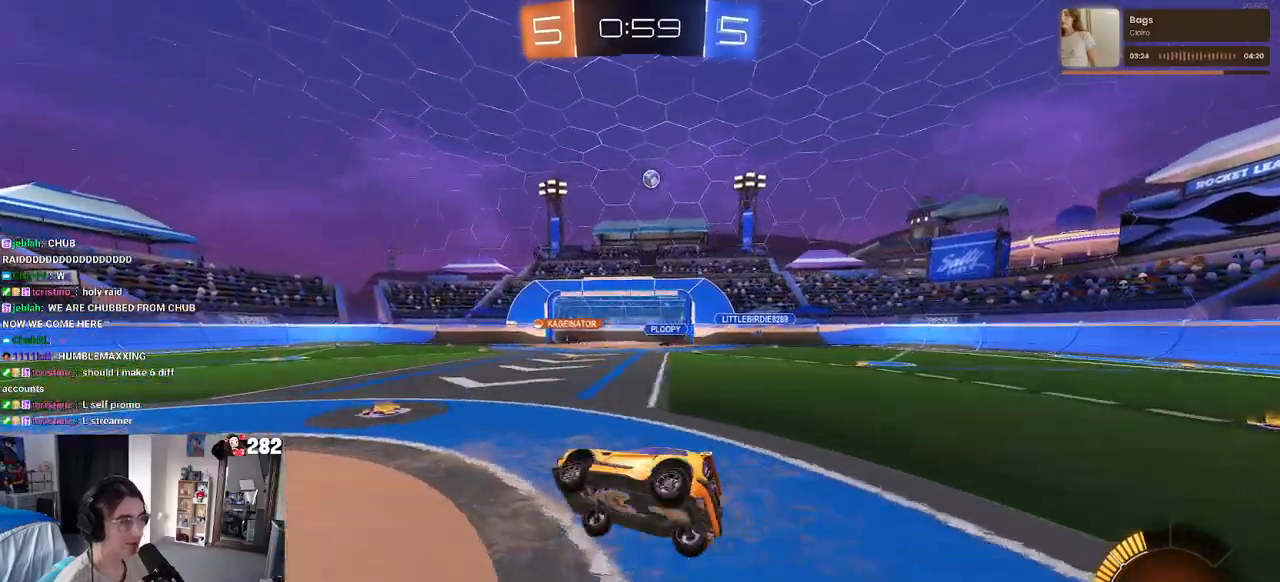
{"buttons": ["R2"], "left_stick": "center", "right_stick": "center", "events": [[67, "SQUARE", "up"], [83, "left_stick", "center"]]}
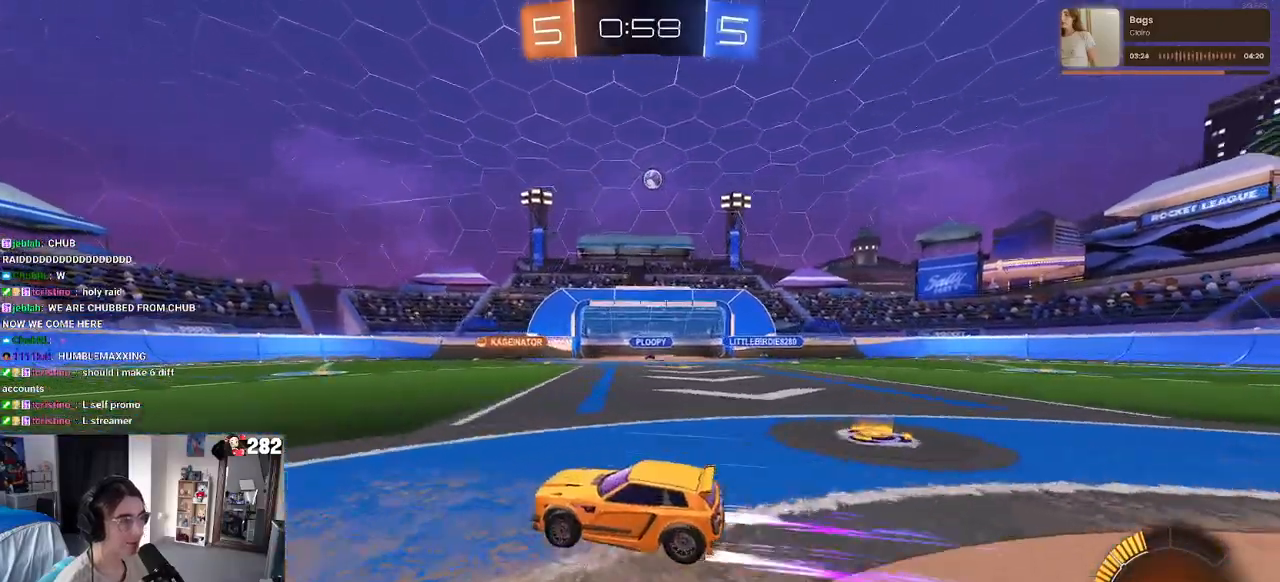
{"buttons": ["R2"], "left_stick": "right", "right_stick": "center", "events": [[183, "left_stick", "right"]]}
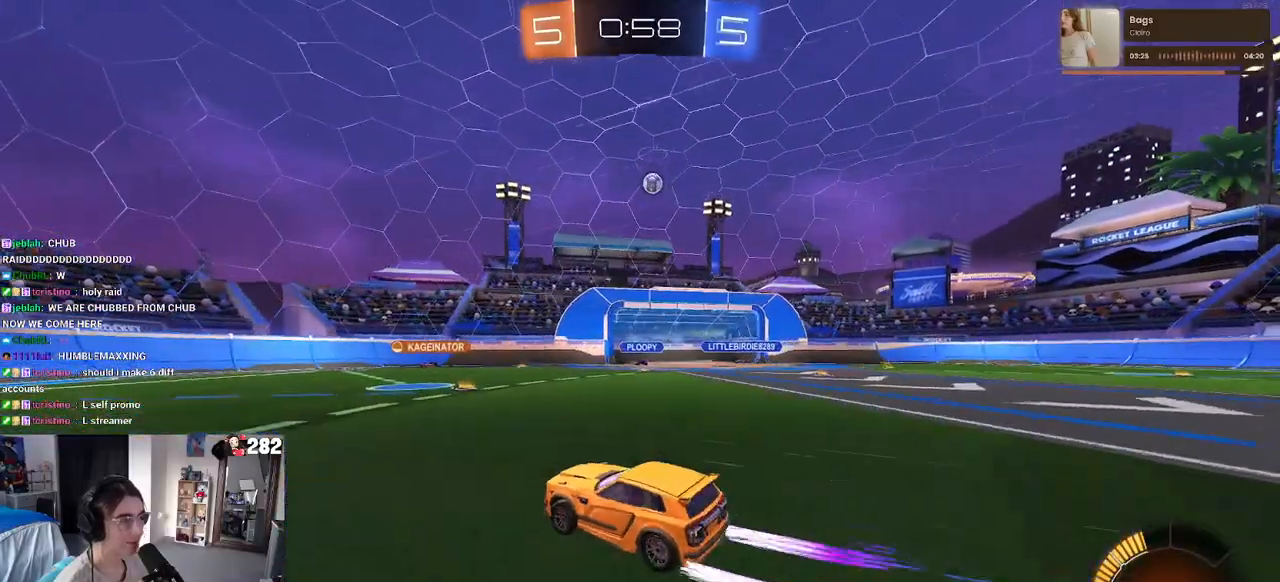
{"buttons": ["R2"], "left_stick": "center", "right_stick": "center", "events": [[283, "left_stick", "center"]]}
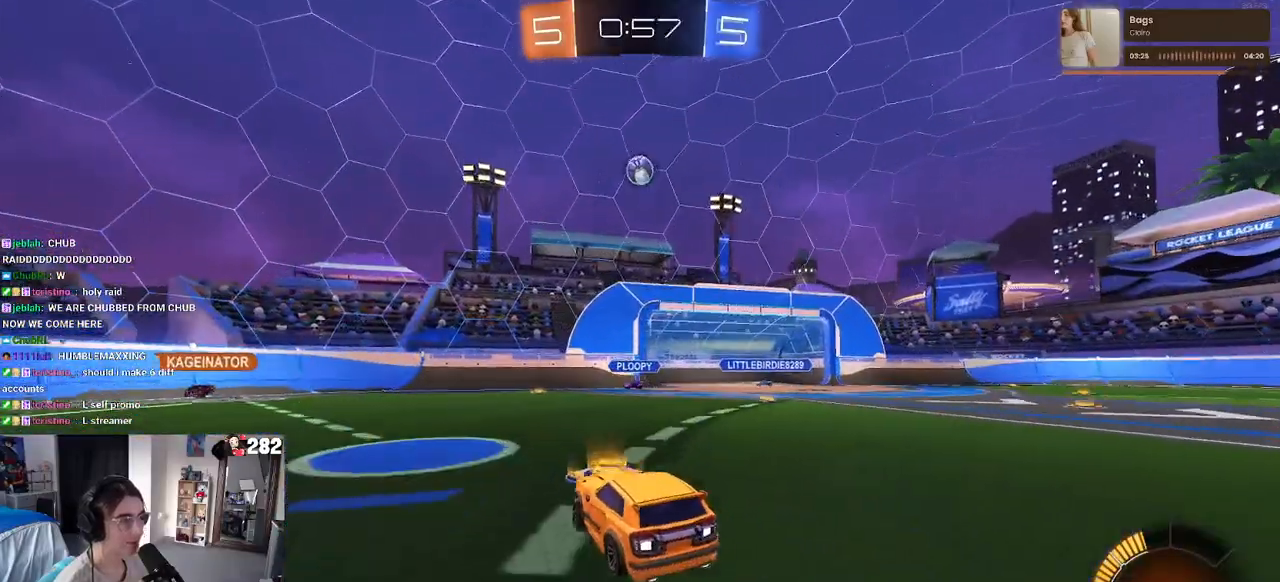
{"buttons": ["SQUARE", "L2"], "left_stick": "left", "right_stick": "center", "events": [[50, "left_stick", "left"], [167, "left_stick", "center"], [350, "left_stick", "left"], [417, "R2", "up"], [433, "L2", "down"], [500, "SQUARE", "down"]]}
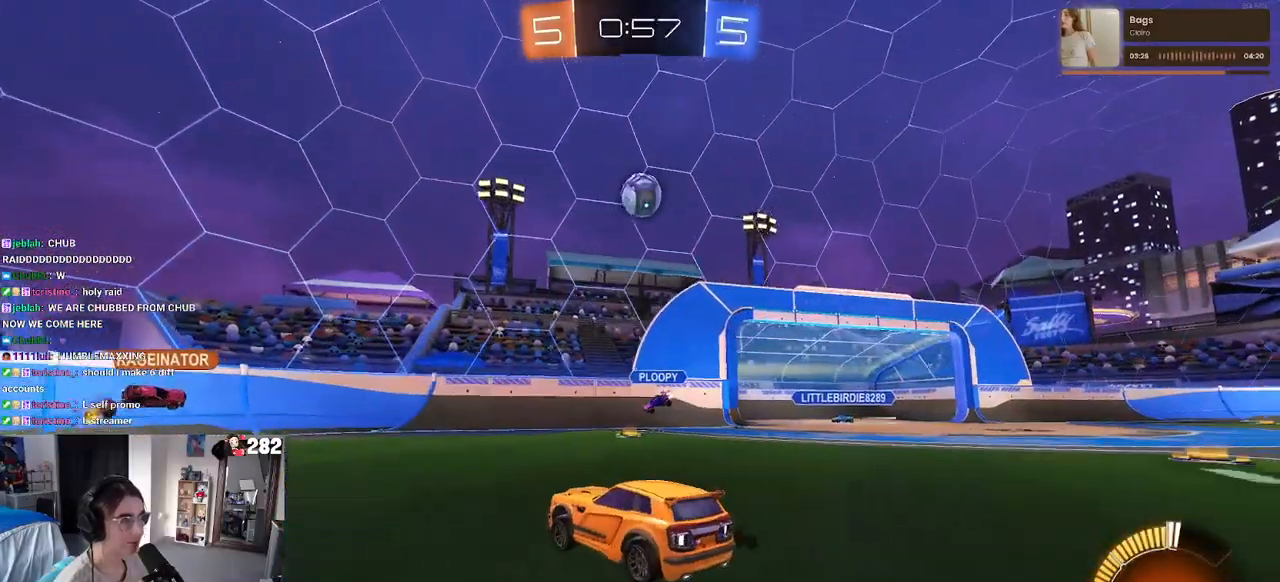
{"buttons": ["R2"], "left_stick": "left", "right_stick": "center", "events": [[17, "R2", "down"], [117, "L2", "up"], [117, "SQUARE", "up"]]}
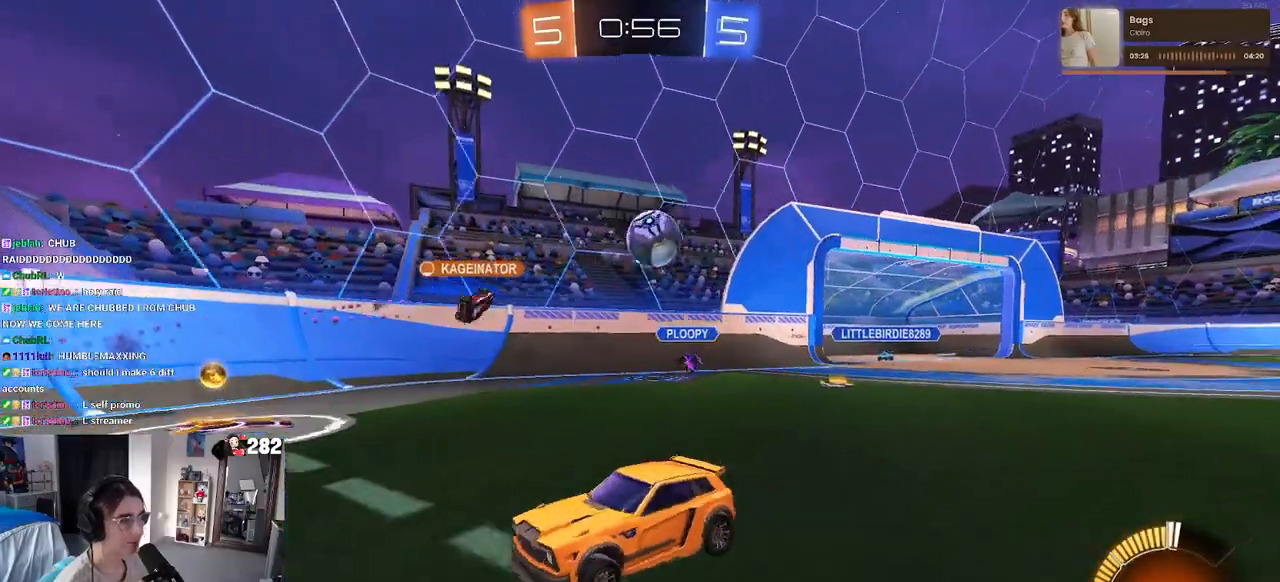
{"buttons": ["R2"], "left_stick": "left", "right_stick": "center", "events": []}
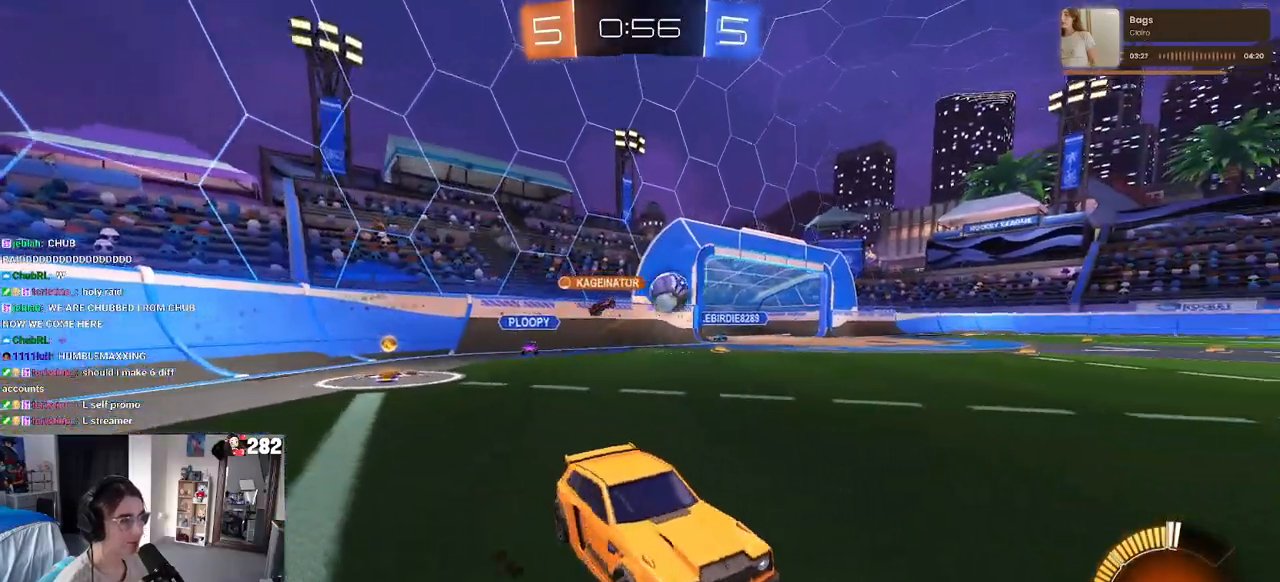
{"buttons": ["R2"], "left_stick": "left", "right_stick": "center", "events": [[33, "SQUARE", "down"], [117, "SQUARE", "up"]]}
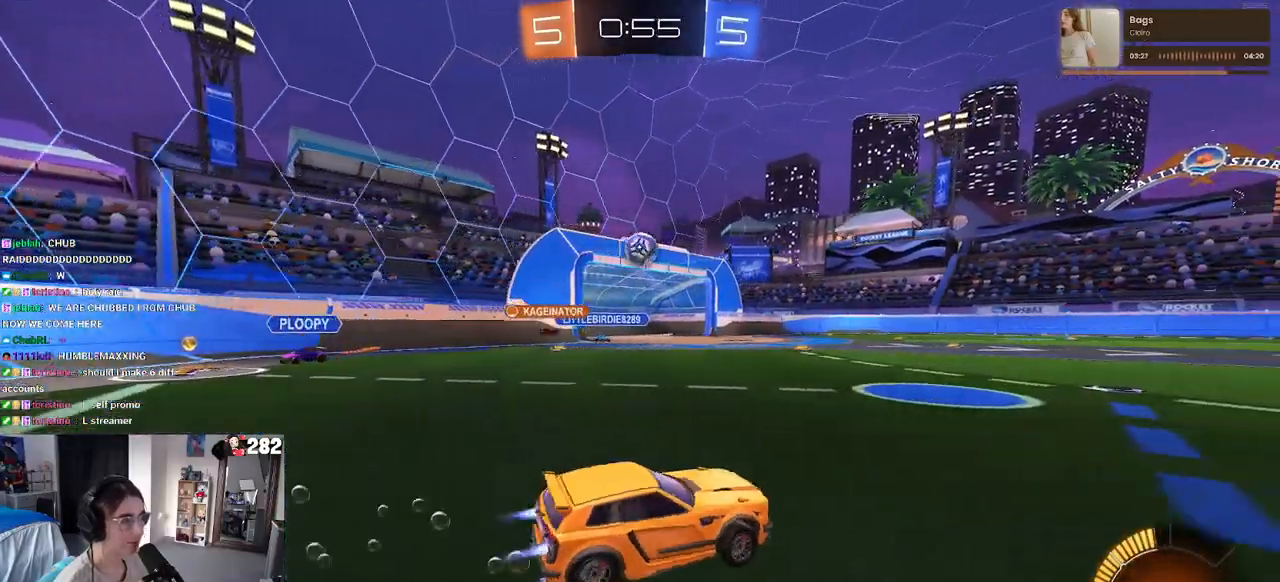
{"buttons": ["R2"], "left_stick": "center", "right_stick": "center", "events": [[167, "left_stick", "center"], [400, "left_stick", "left"], [500, "left_stick", "center"]]}
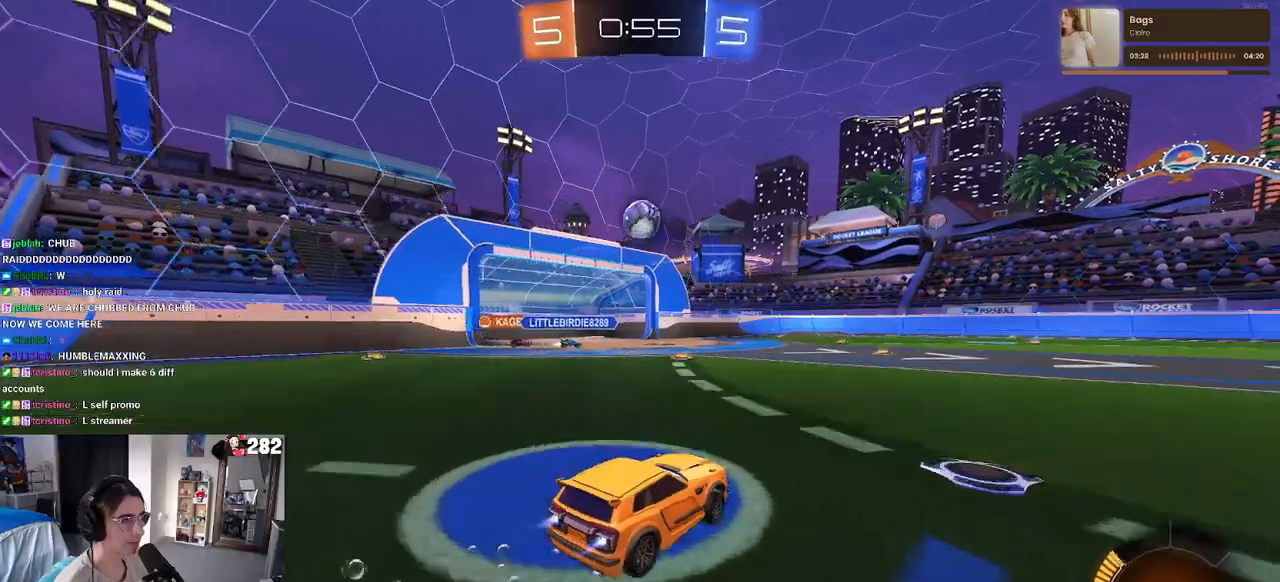
{"buttons": ["R2"], "left_stick": "right", "right_stick": "center", "events": [[200, "left_stick", "right"]]}
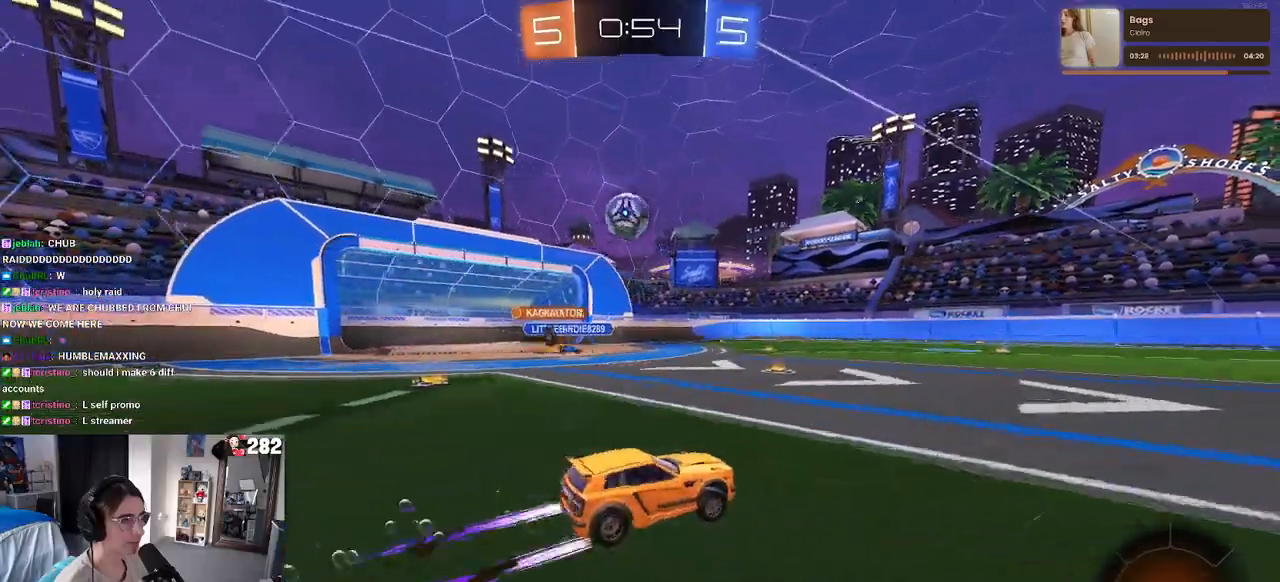
{"buttons": ["R2"], "left_stick": "left", "right_stick": "center", "events": [[67, "left_stick", "center"], [200, "left_stick", "left"]]}
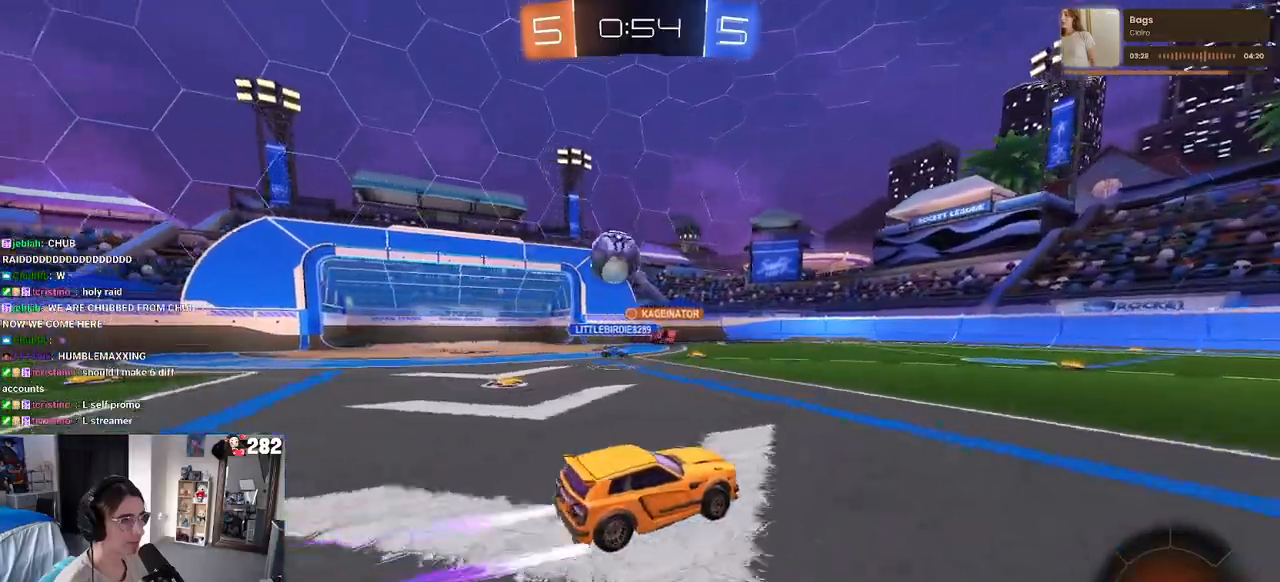
{"buttons": ["SQUARE", "R2"], "left_stick": "left", "right_stick": "center", "events": [[17, "R2", "up"], [33, "L2", "down"], [133, "CROSS", "down"], [150, "R2", "down"], [183, "left_stick", "down"], [217, "L2", "up"], [300, "left_stick", "up-left"], [317, "CROSS", "up"], [367, "CROSS", "down"], [400, "left_stick", "left"], [417, "SQUARE", "down"], [467, "CROSS", "up"]]}
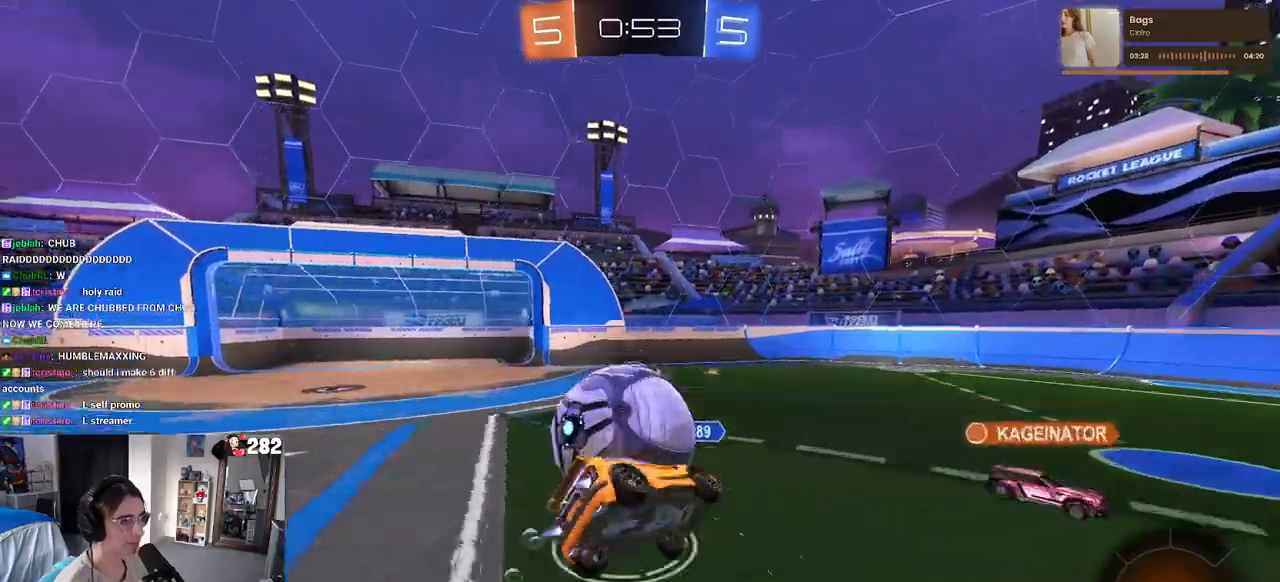
{"buttons": ["SQUARE", "R2"], "left_stick": "left", "right_stick": "center", "events": []}
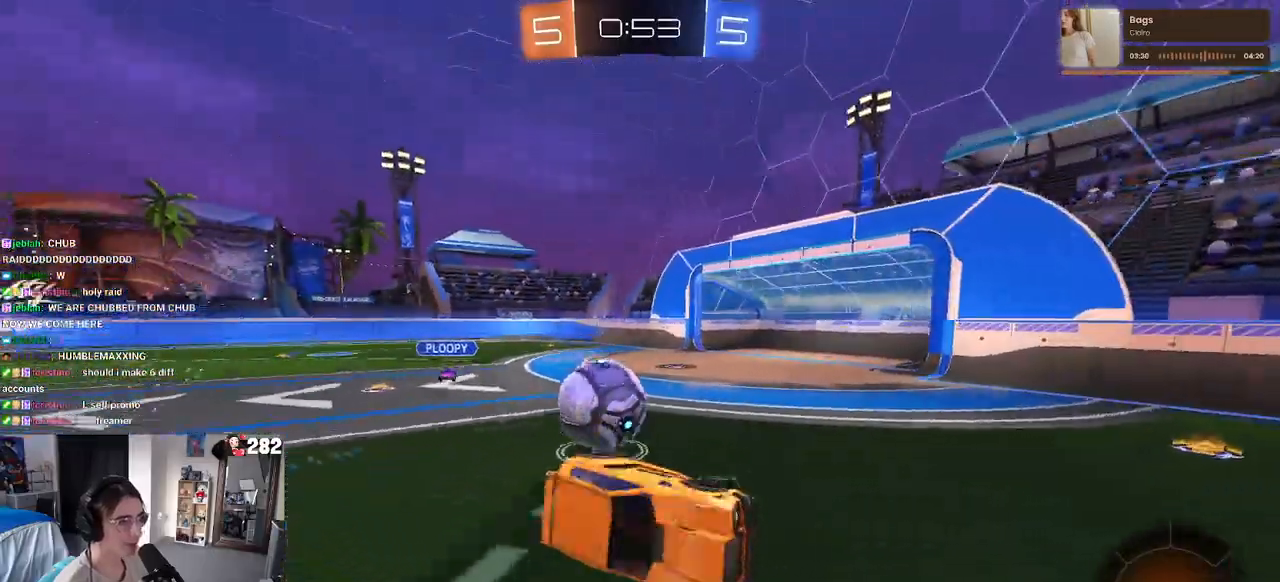
{"buttons": ["R2"], "left_stick": "down", "right_stick": "center", "events": [[100, "SQUARE", "up"], [150, "left_stick", "center"], [417, "left_stick", "down"]]}
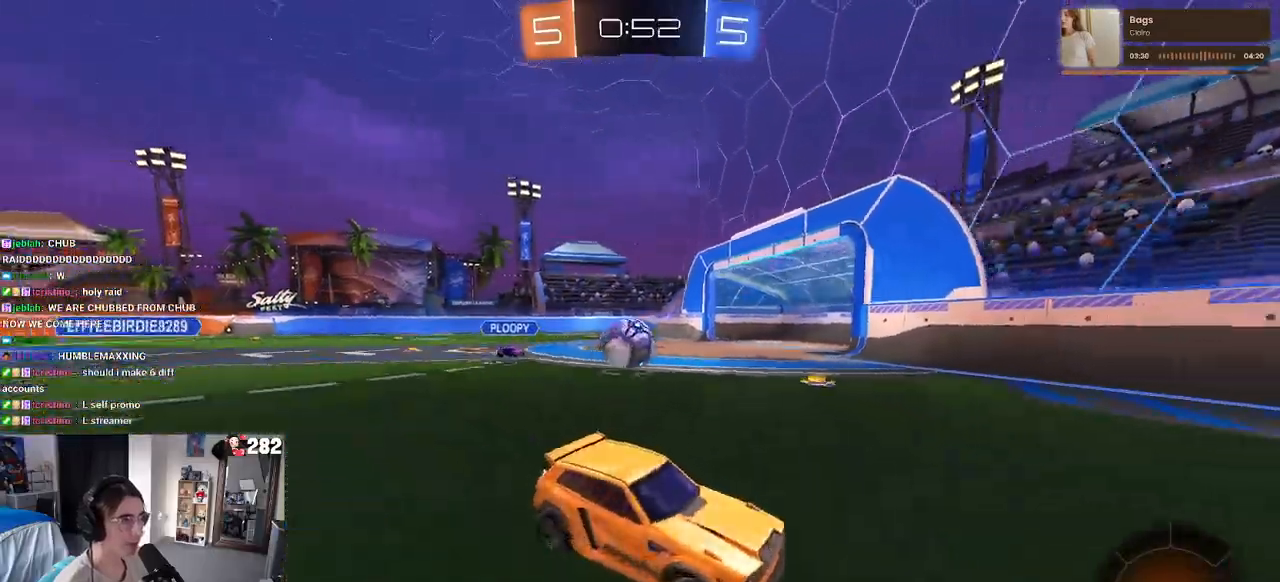
{"buttons": [], "left_stick": "left", "right_stick": "center", "events": [[50, "left_stick", "left"], [200, "left_stick", "center"], [333, "left_stick", "left"], [417, "R2", "up"]]}